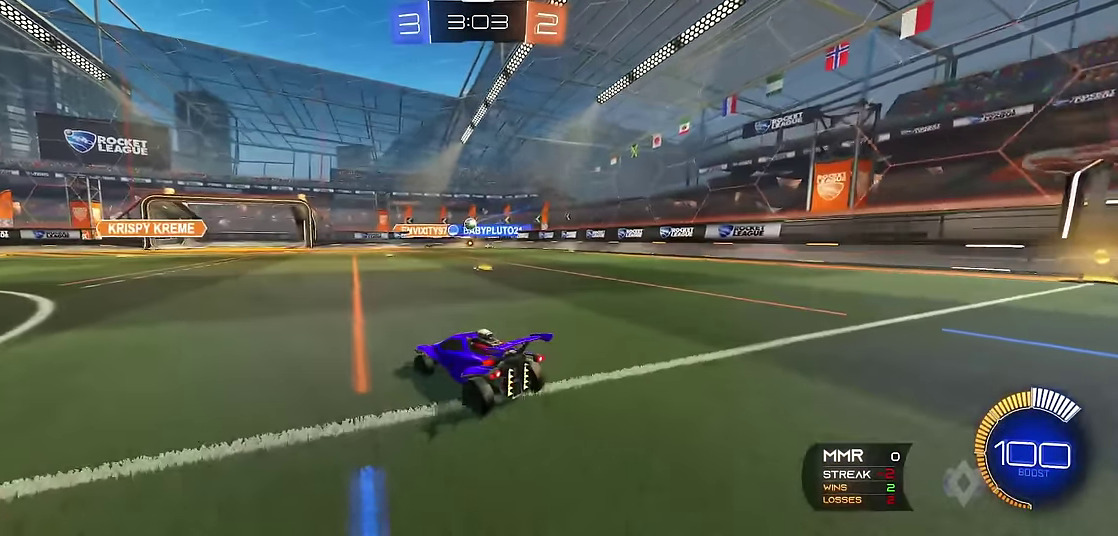
Gameplay with a controller (Xbox layout); each line is a JSON object with the inputs held at the frame after it. "events" lists button and stick changes between this image and that frame as [ms after this image, input, new state], when the widget could be followed in between. Not read: L3 R3.
{"buttons": [], "left_stick": "center", "events": [[50, "left_stick", "up-right"], [167, "left_stick", "center"]]}
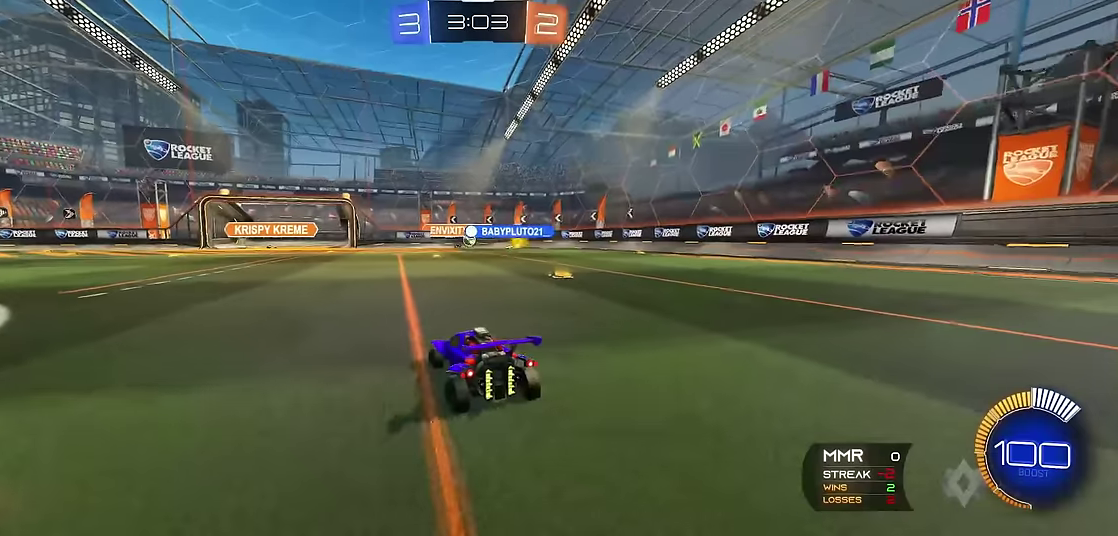
{"buttons": ["R1"], "left_stick": "center", "events": [[84, "R2", "down"], [117, "R1", "down"], [367, "R2", "up"], [367, "left_stick", "left"], [467, "left_stick", "center"]]}
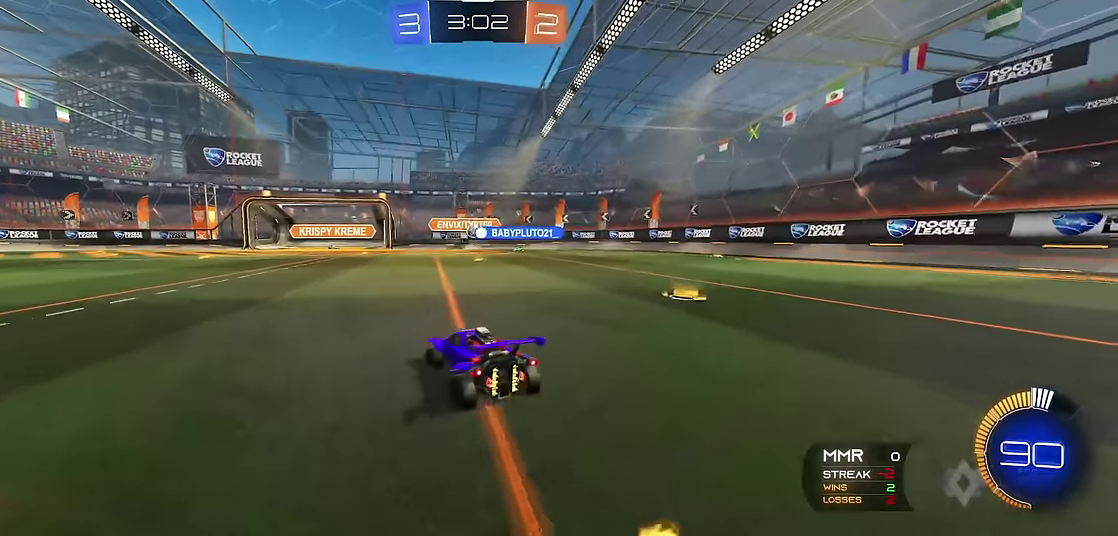
{"buttons": ["L1"], "left_stick": "up-left", "events": [[300, "left_stick", "right"], [384, "left_stick", "center"], [400, "R1", "up"], [417, "L1", "down"], [450, "left_stick", "up-left"]]}
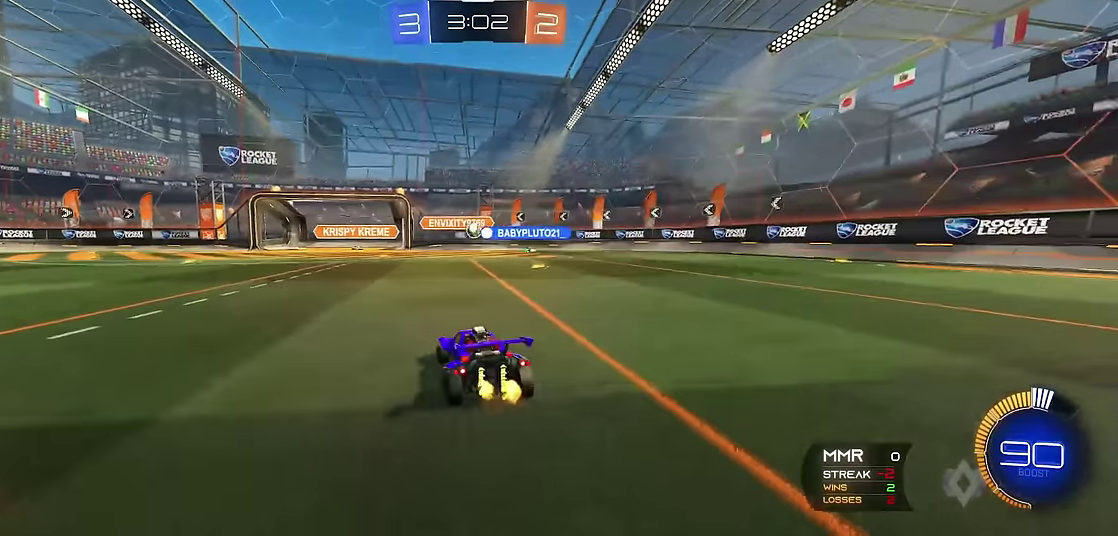
{"buttons": ["R1"], "left_stick": "center", "events": [[67, "R1", "down"], [84, "L1", "up"], [84, "left_stick", "center"]]}
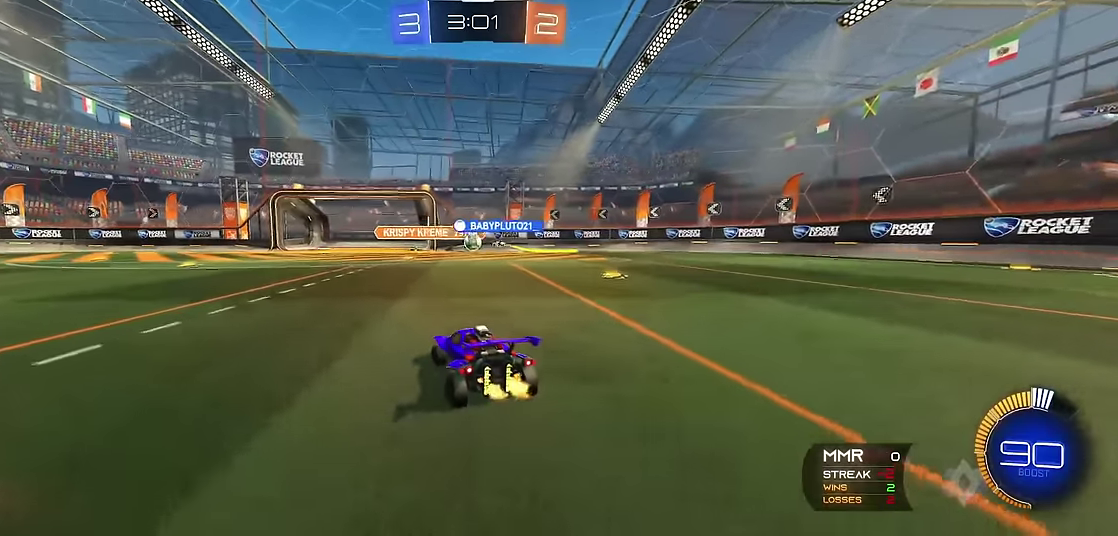
{"buttons": ["R1"], "left_stick": "up-left", "events": [[450, "left_stick", "up-left"]]}
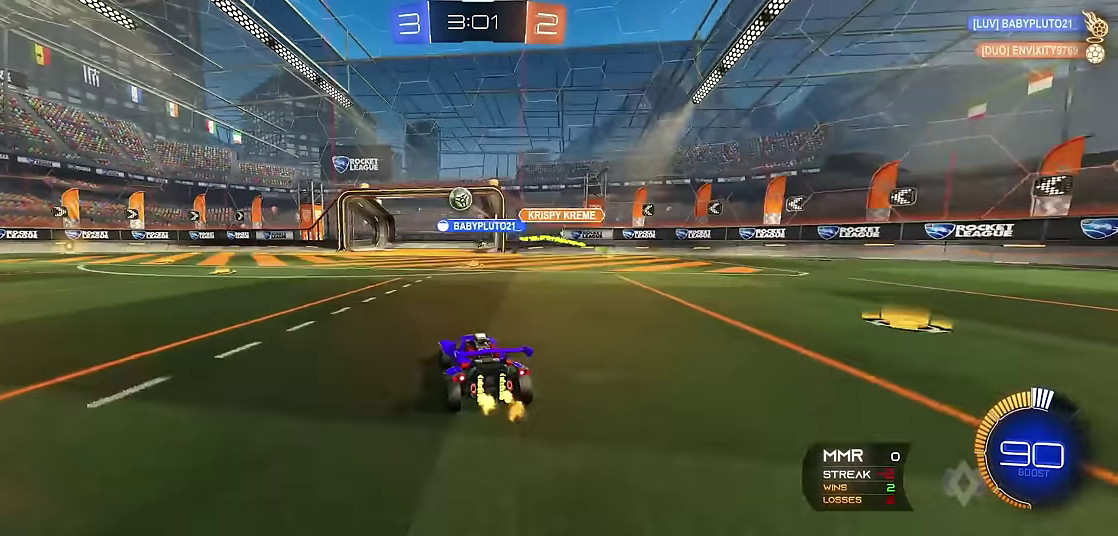
{"buttons": ["R1", "R2"], "left_stick": "up-left", "events": [[150, "R2", "down"], [317, "R2", "up"], [400, "R2", "down"]]}
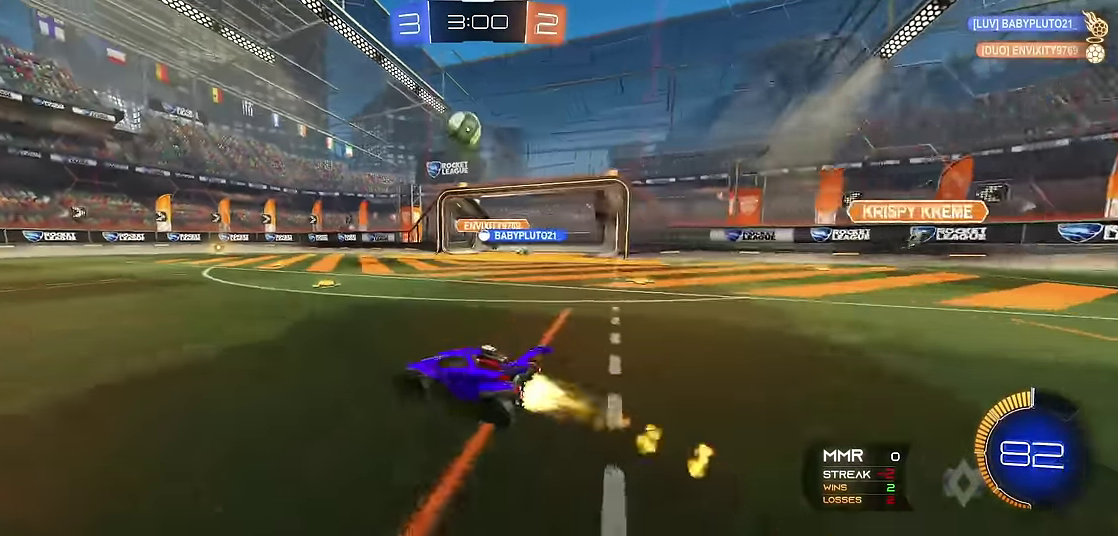
{"buttons": ["R1"], "left_stick": "center", "events": [[50, "R2", "up"], [334, "left_stick", "center"]]}
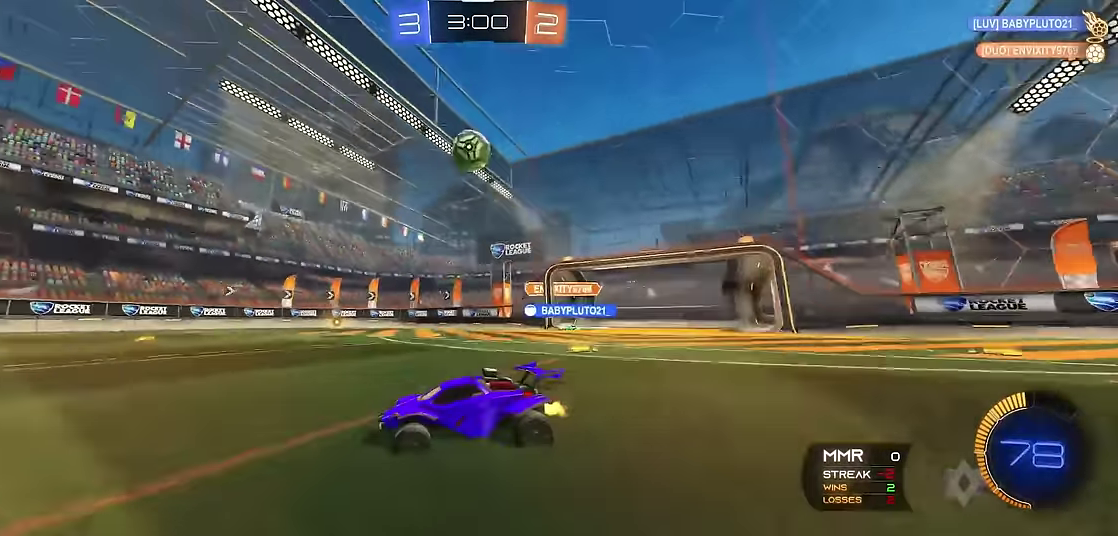
{"buttons": ["R1"], "left_stick": "center", "events": [[167, "left_stick", "right"], [184, "R2", "down"], [284, "left_stick", "center"], [300, "R2", "up"]]}
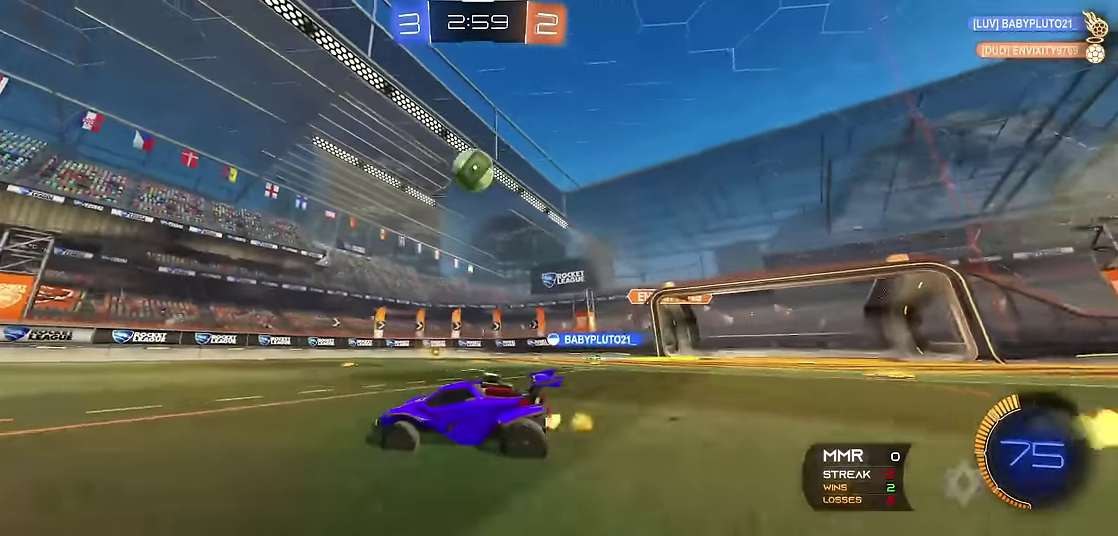
{"buttons": ["R1", "R2"], "left_stick": "center", "events": [[184, "R2", "down"], [317, "R2", "up"], [317, "left_stick", "right"], [367, "R2", "down"], [467, "left_stick", "center"]]}
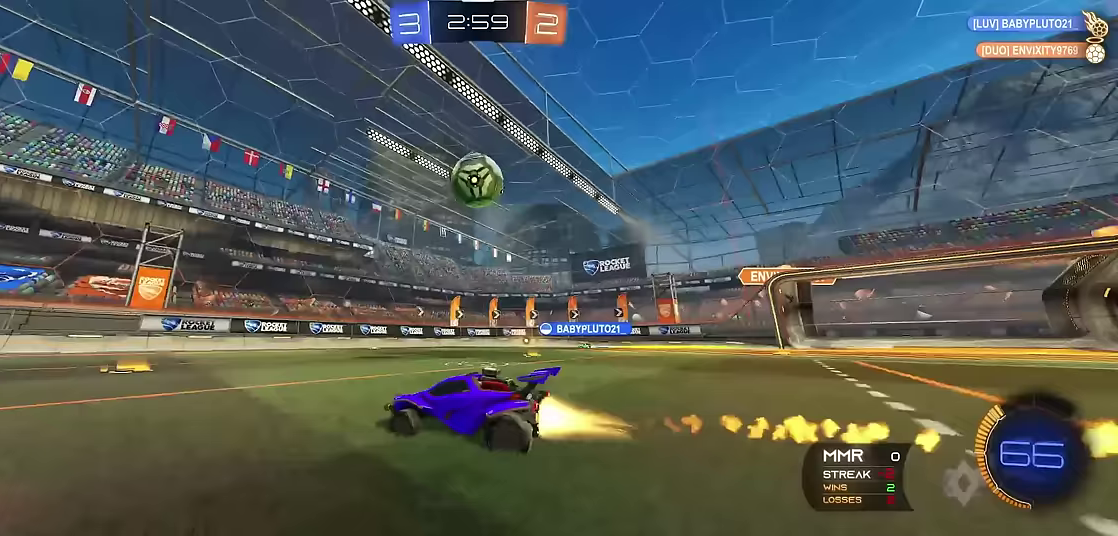
{"buttons": ["R1"], "left_stick": "right", "events": [[17, "R2", "up"], [500, "left_stick", "right"]]}
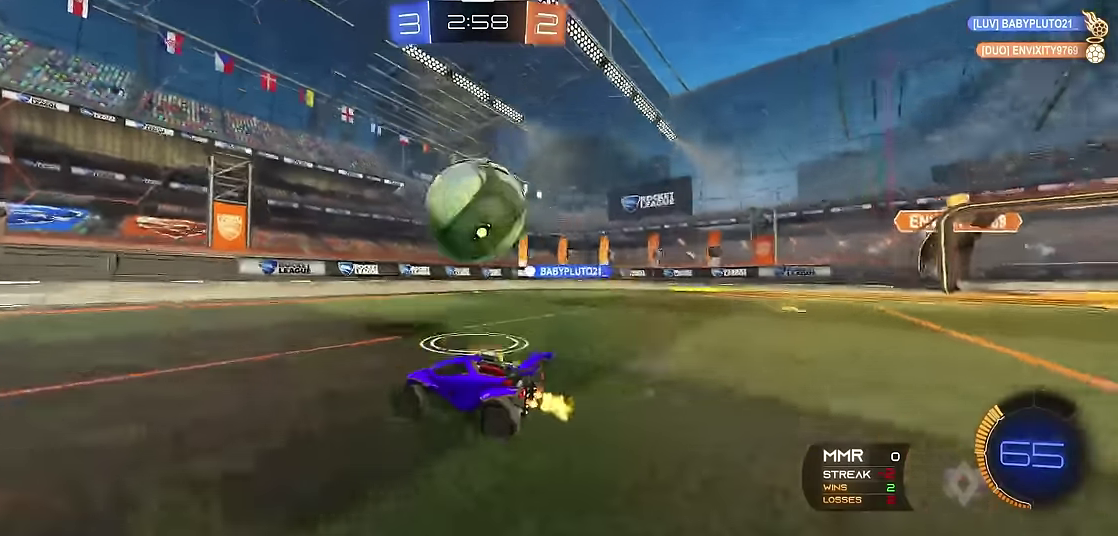
{"buttons": ["R1"], "left_stick": "right", "events": [[83, "left_stick", "center"], [217, "left_stick", "left"], [300, "left_stick", "center"], [467, "left_stick", "right"]]}
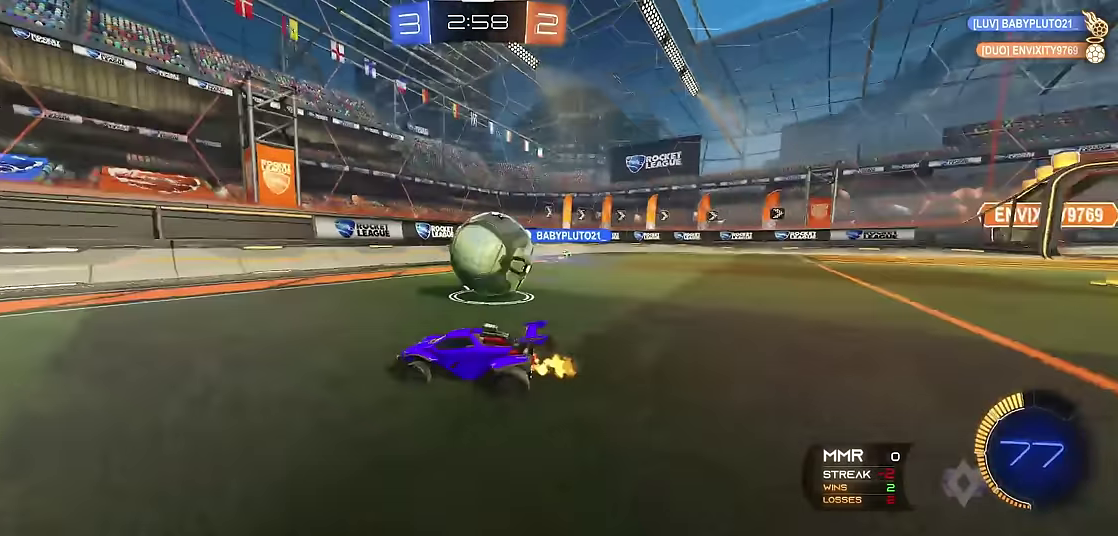
{"buttons": ["R1"], "left_stick": "center", "events": [[250, "left_stick", "center"]]}
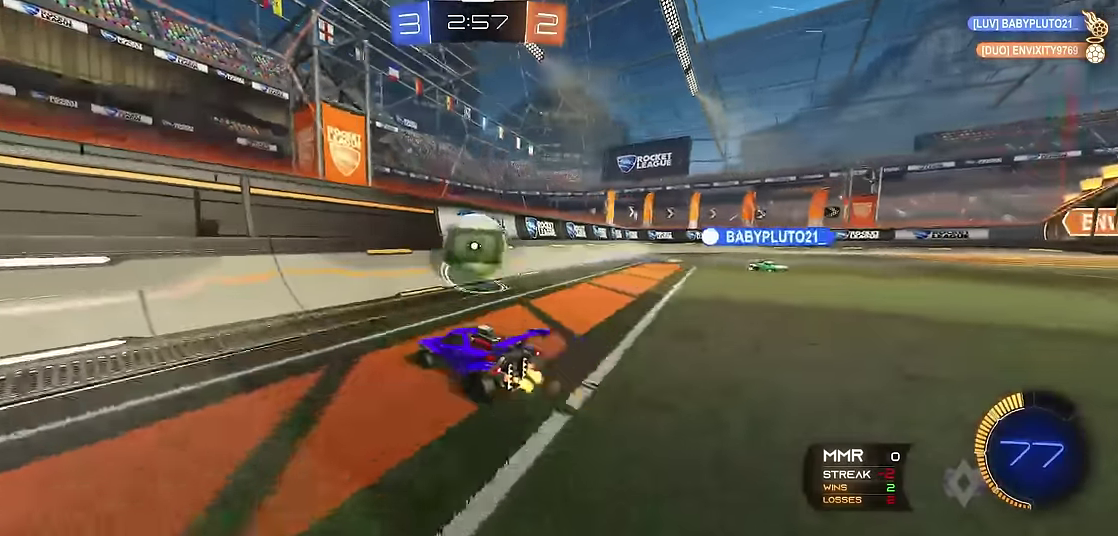
{"buttons": ["R1"], "left_stick": "right", "events": [[400, "left_stick", "right"]]}
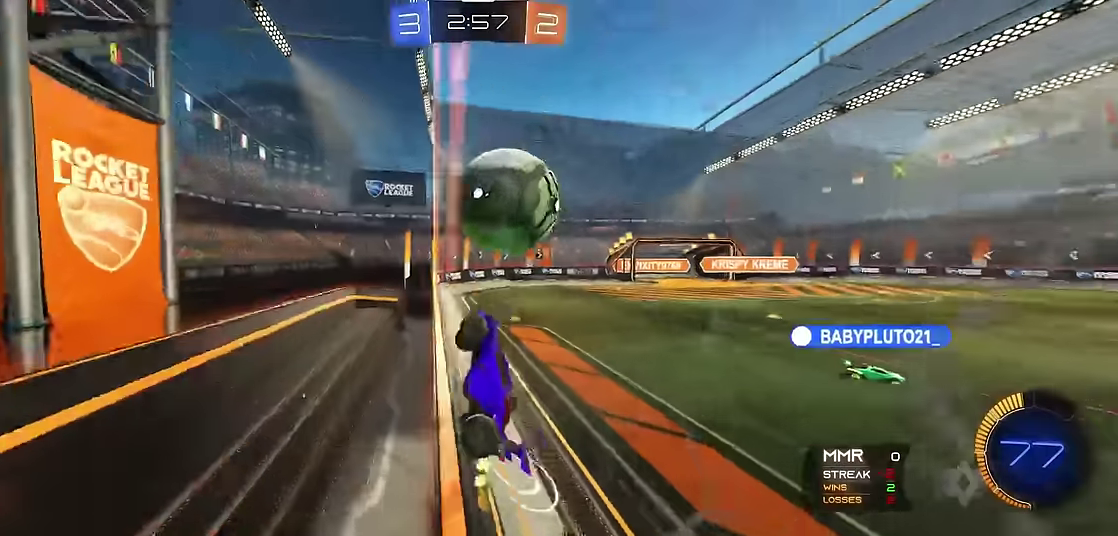
{"buttons": ["X", "R1"], "left_stick": "right", "events": [[217, "X", "down"], [233, "A", "down"], [317, "left_stick", "down-right"], [367, "A", "up"], [383, "left_stick", "center"], [433, "left_stick", "right"]]}
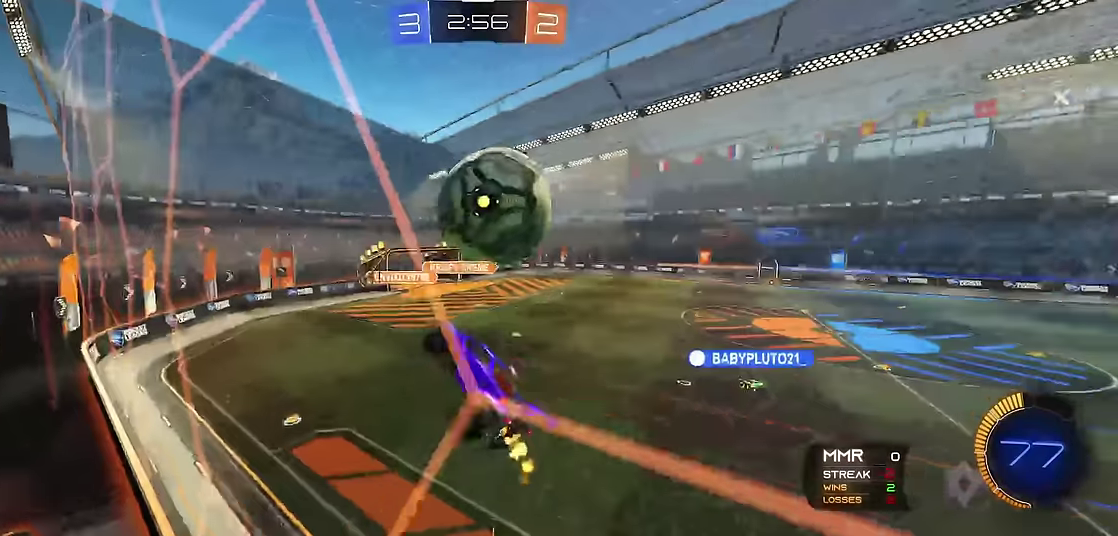
{"buttons": ["X", "R1", "R2"], "left_stick": "down-right", "events": [[83, "left_stick", "up-right"], [200, "left_stick", "up"], [250, "R2", "down"], [417, "R2", "up"], [467, "R2", "down"], [500, "left_stick", "down-right"]]}
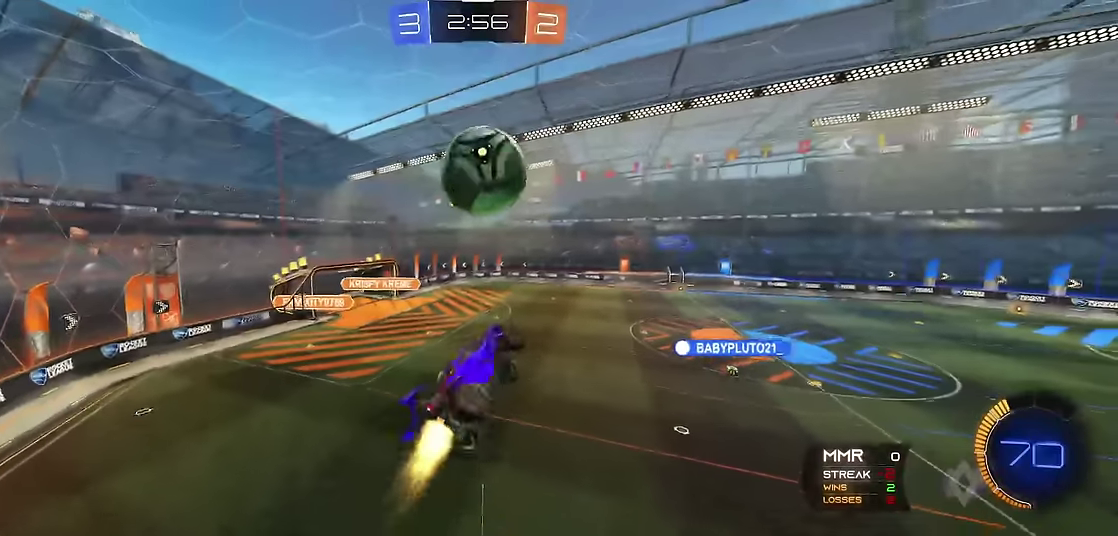
{"buttons": ["X", "R1"], "left_stick": "right", "events": [[83, "left_stick", "right"], [150, "R2", "up"], [150, "left_stick", "up-right"], [333, "R2", "down"], [417, "left_stick", "right"], [450, "R2", "up"]]}
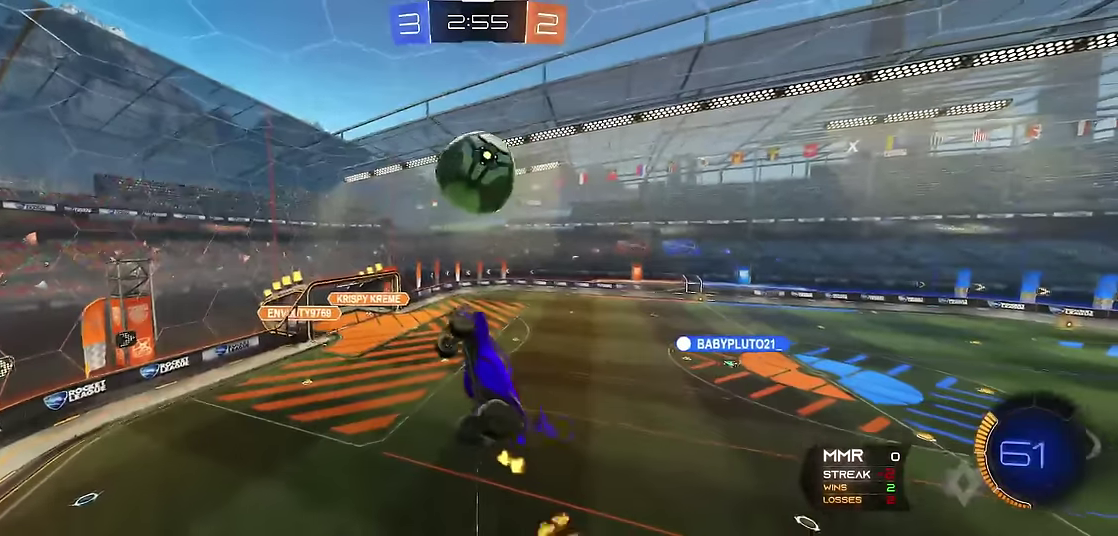
{"buttons": ["X", "R1", "R2"], "left_stick": "center", "events": [[33, "R2", "down"], [133, "R2", "up"], [150, "left_stick", "center"], [250, "R2", "down"], [267, "left_stick", "right"], [317, "left_stick", "up-right"], [333, "R2", "up"], [367, "left_stick", "up"], [400, "R2", "down"], [483, "left_stick", "center"]]}
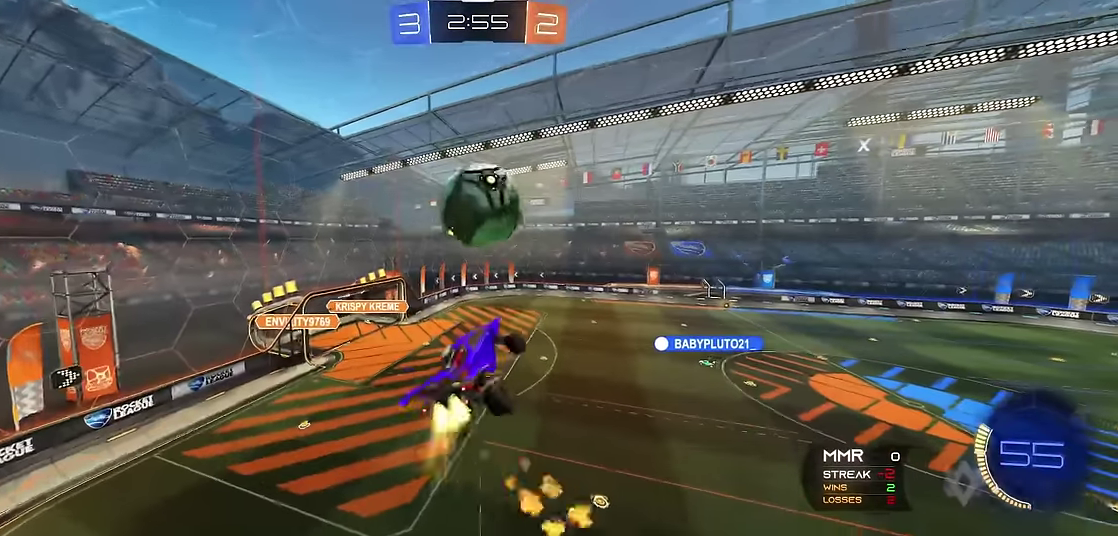
{"buttons": ["R1", "R2"], "left_stick": "down", "events": [[17, "R2", "up"], [83, "R2", "down"], [117, "left_stick", "down"], [217, "X", "up"], [267, "R2", "up"], [333, "R2", "down"]]}
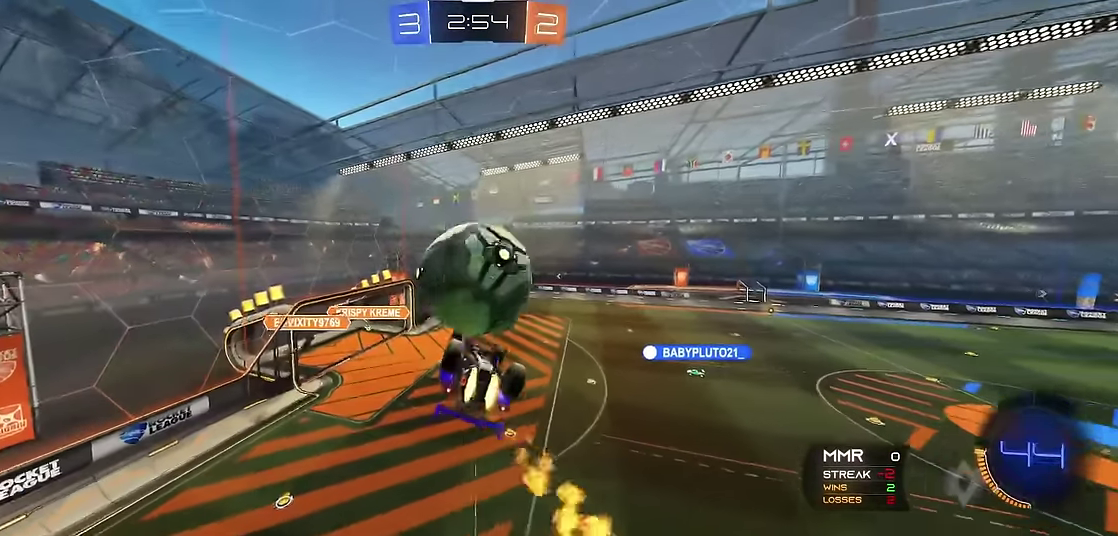
{"buttons": ["R1"], "left_stick": "up", "events": [[17, "left_stick", "center"], [83, "left_stick", "up"], [133, "R2", "up"], [167, "A", "down"], [350, "A", "up"], [400, "A", "down"], [500, "A", "up"]]}
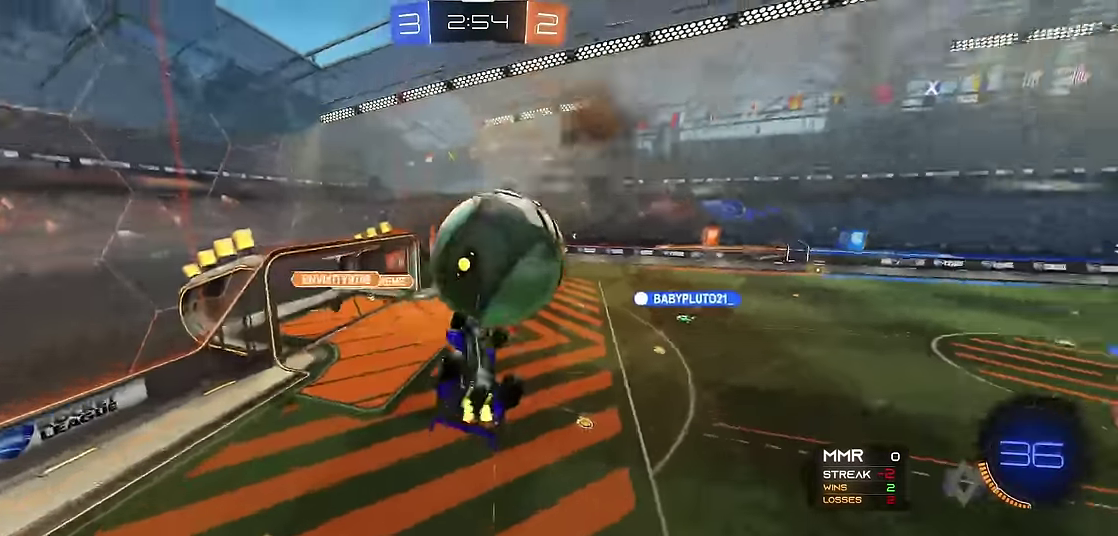
{"buttons": ["R1"], "left_stick": "center", "events": [[467, "left_stick", "center"]]}
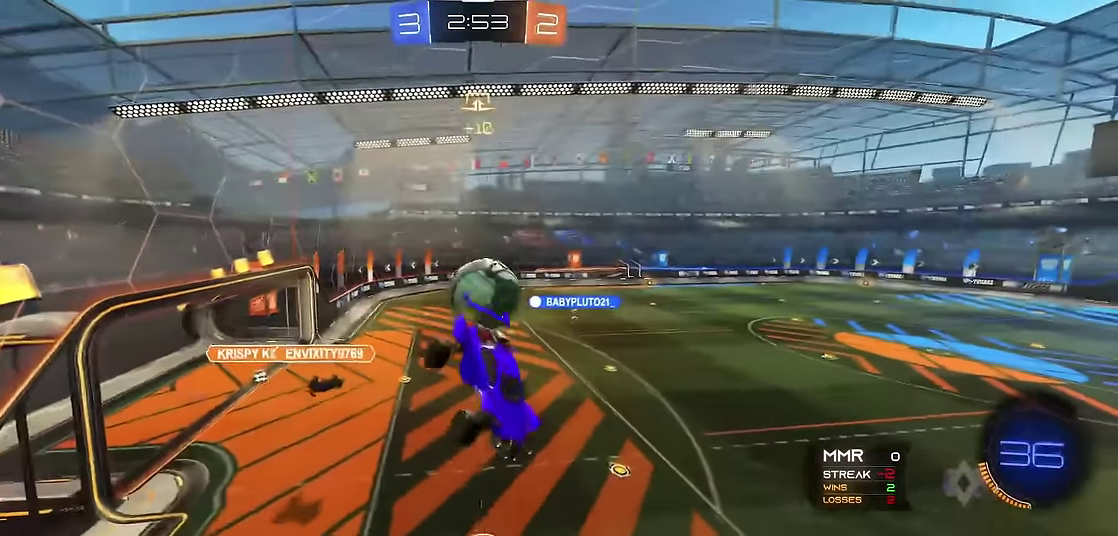
{"buttons": ["R1"], "left_stick": "down", "events": [[67, "B", "down"], [133, "B", "up"], [417, "left_stick", "down"]]}
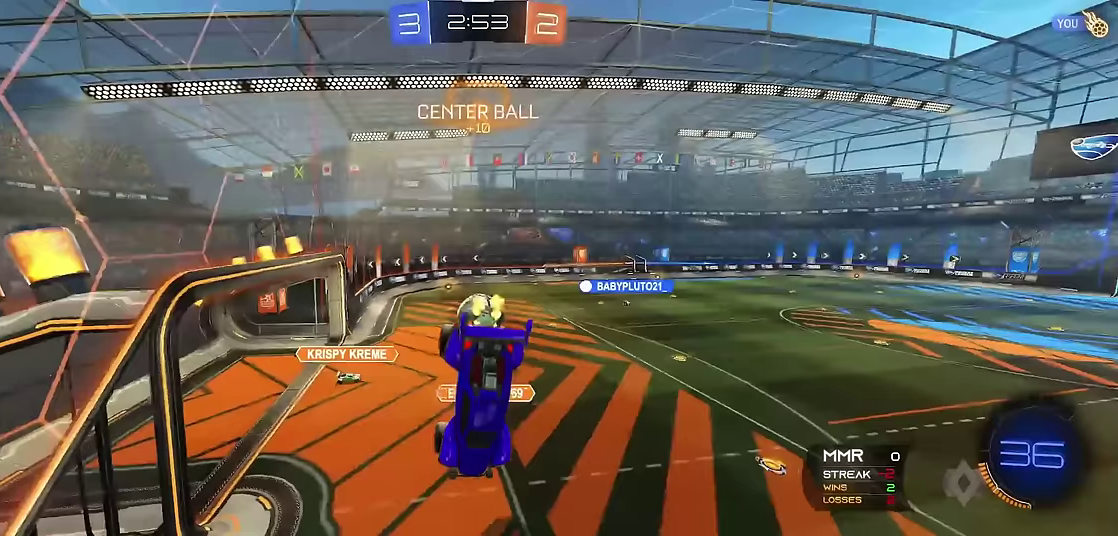
{"buttons": ["R1"], "left_stick": "center", "events": [[117, "left_stick", "center"], [183, "X", "down"], [183, "left_stick", "down-left"], [367, "left_stick", "center"], [383, "X", "up"]]}
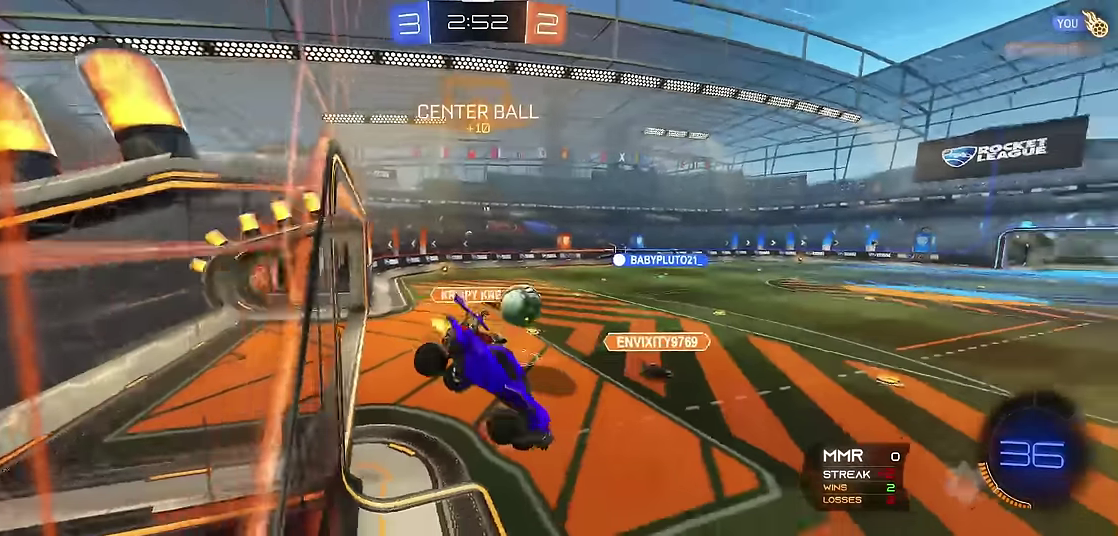
{"buttons": ["R1", "R2"], "left_stick": "right", "events": [[117, "left_stick", "right"], [400, "left_stick", "center"], [450, "left_stick", "right"], [483, "R2", "down"]]}